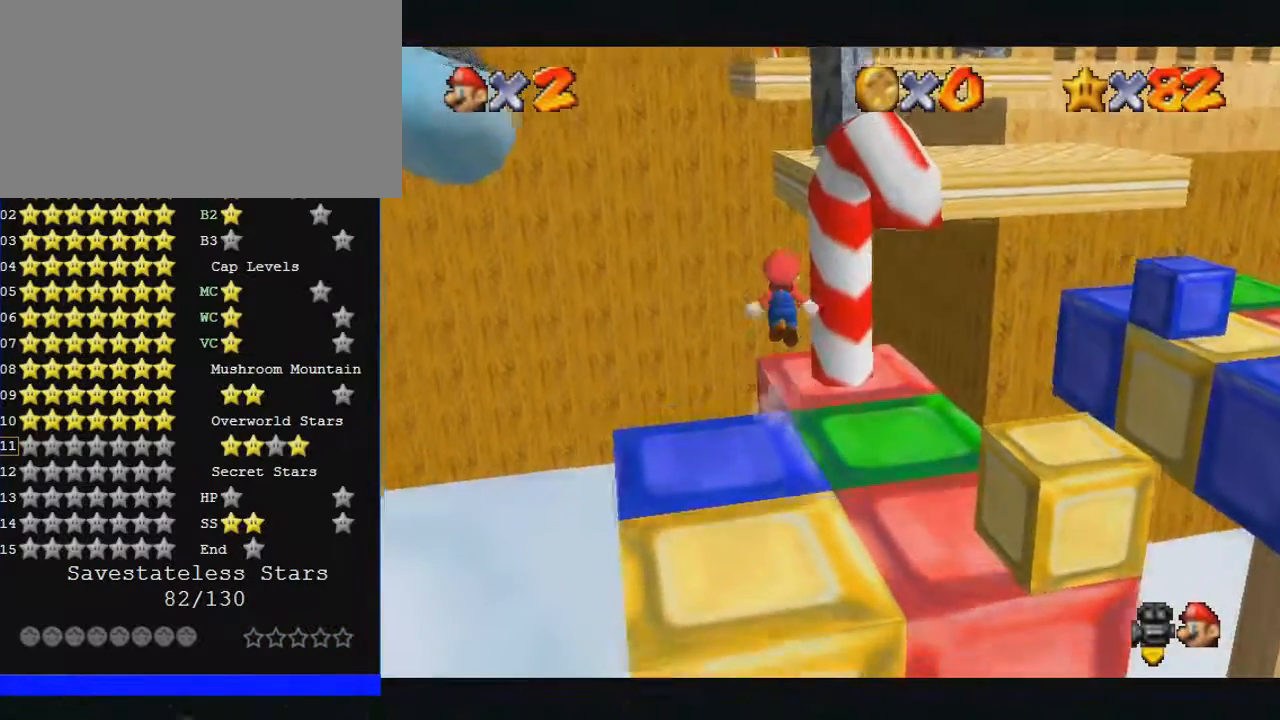
Gameplay with a controller (Nintendo layout); each line is a JSON object with the inputs held at the frame after it. "events" lists button and stick changes between this image and that frame as [ms after this image, input, new state], when the widget could be followed in between. Not read: A L1 L3 R3.
{"buttons": [], "left_stick": "up-right", "events": []}
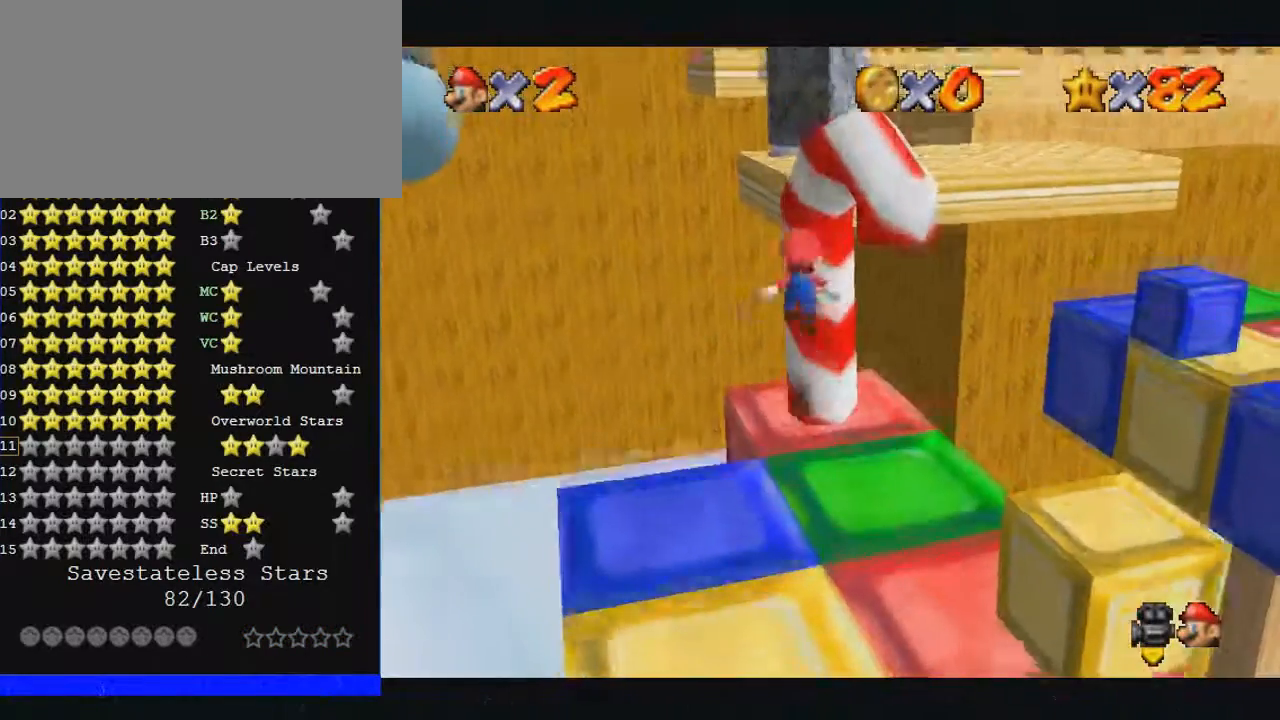
{"buttons": [], "left_stick": "down", "events": [[33, "left_stick", "up"], [267, "left_stick", "down"]]}
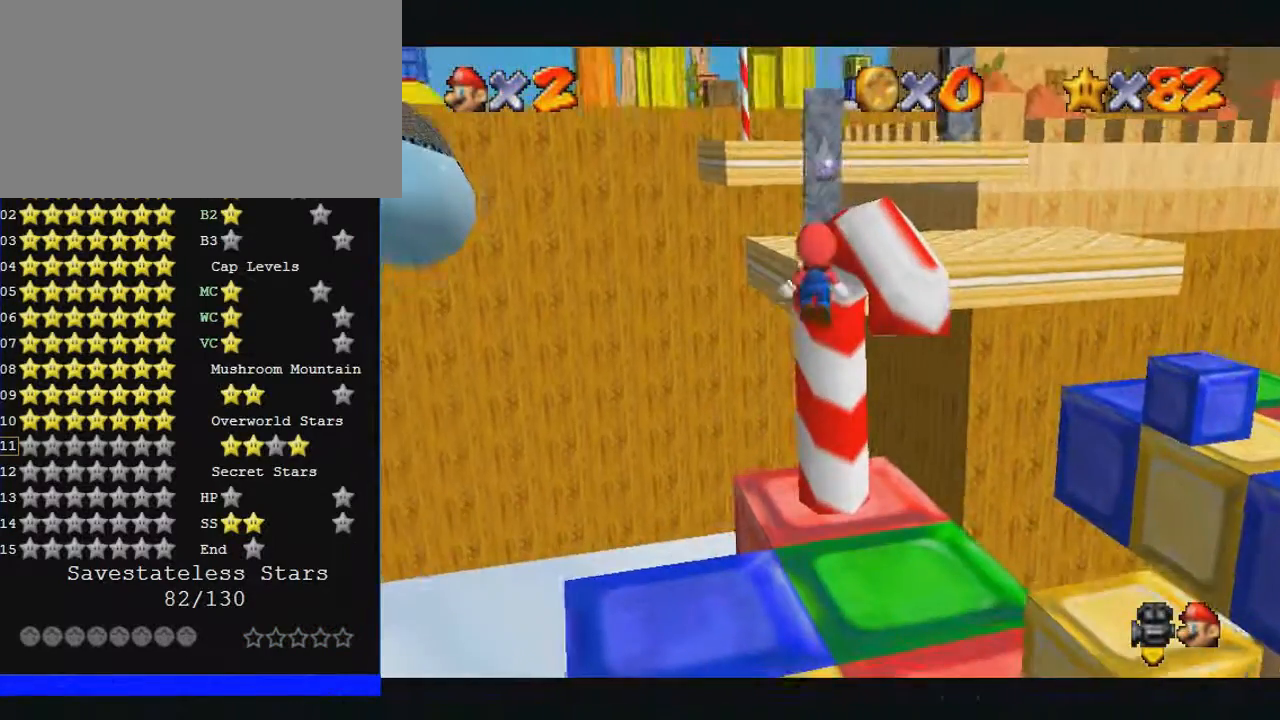
{"buttons": [], "left_stick": "down", "events": [[133, "B", "down"], [267, "B", "up"]]}
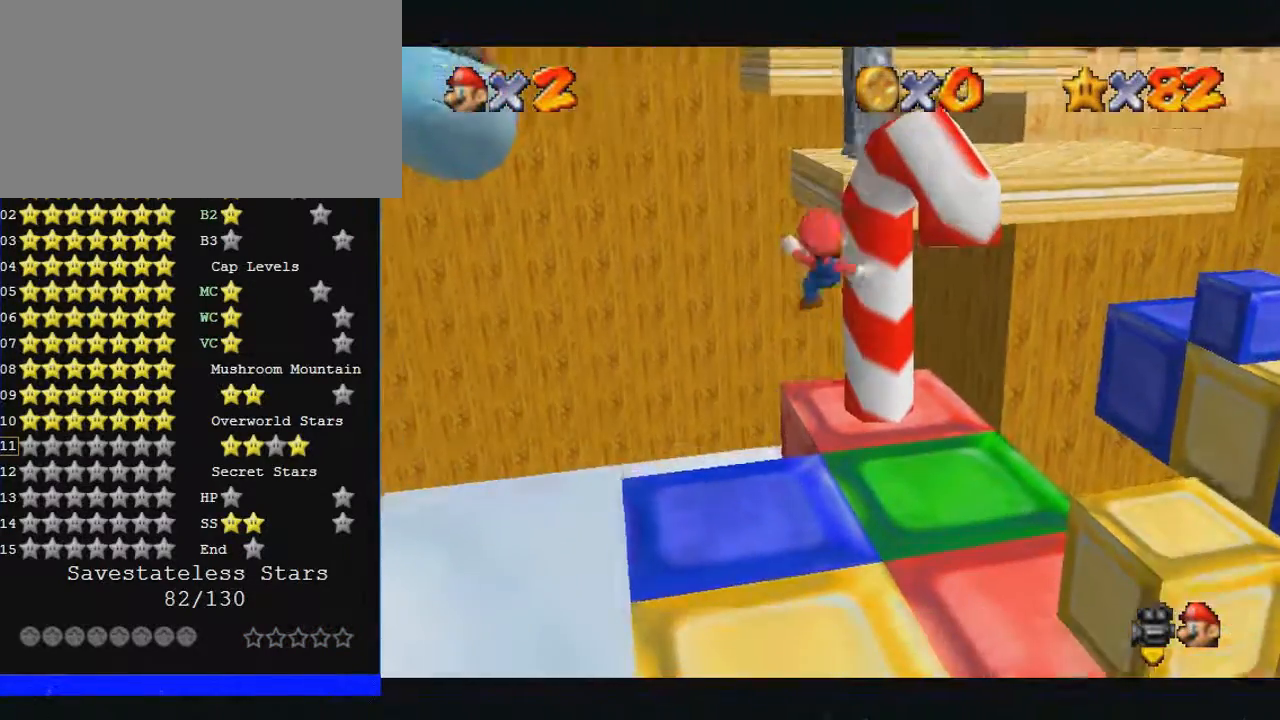
{"buttons": [], "left_stick": "center", "events": [[133, "C_LEFT", "down"], [200, "left_stick", "center"], [233, "C_LEFT", "up"]]}
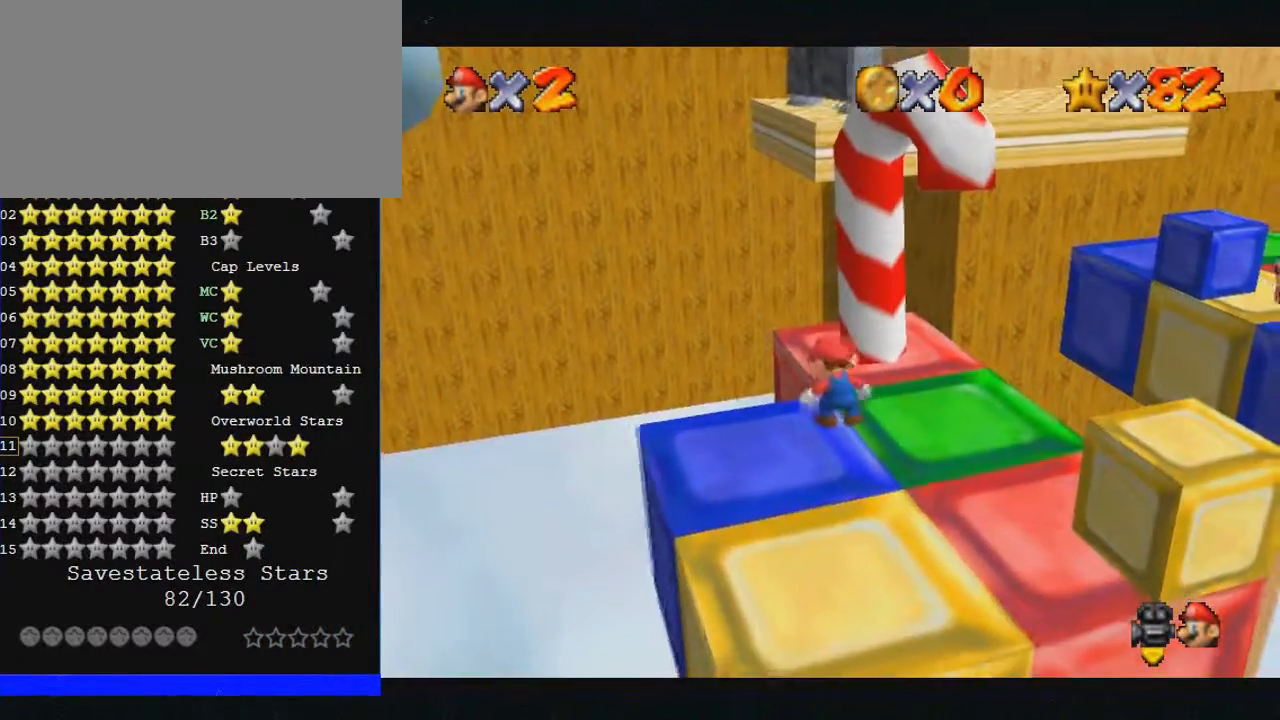
{"buttons": [], "left_stick": "center", "events": [[200, "B", "down"], [200, "left_stick", "up"], [267, "left_stick", "center"], [300, "B", "up"]]}
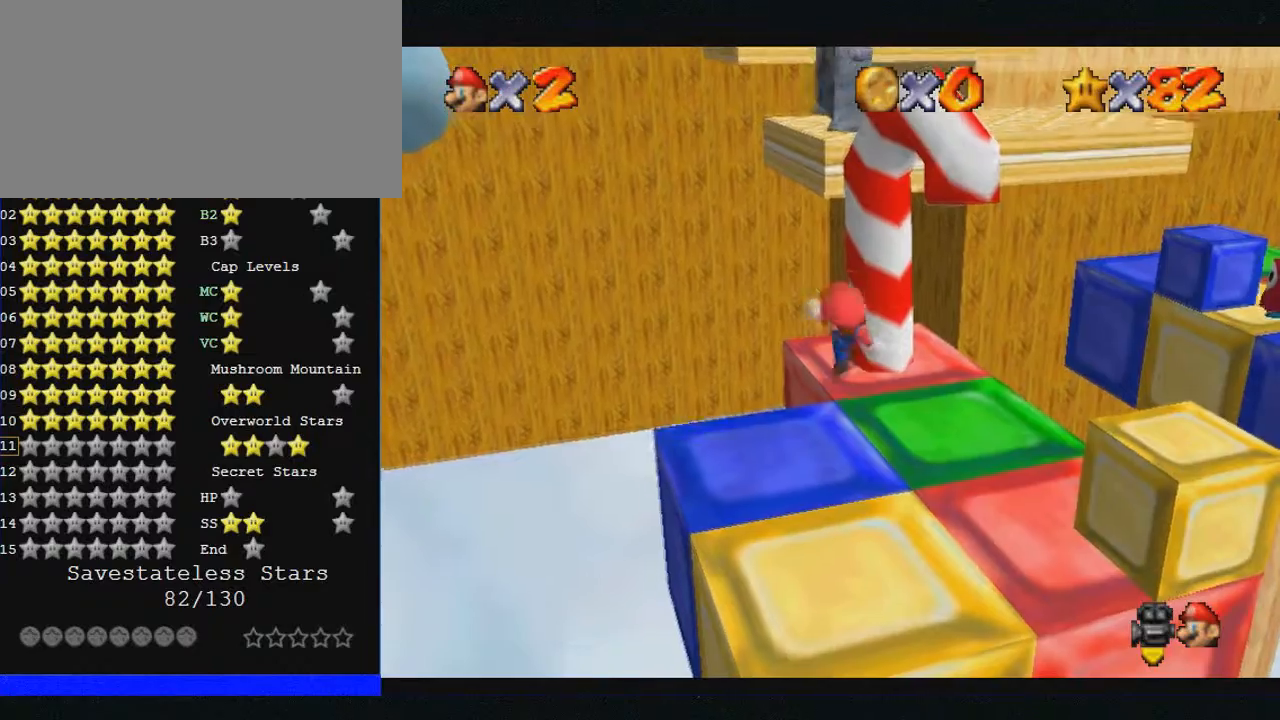
{"buttons": [], "left_stick": "down", "events": [[100, "left_stick", "up"], [367, "left_stick", "left"], [433, "left_stick", "down"]]}
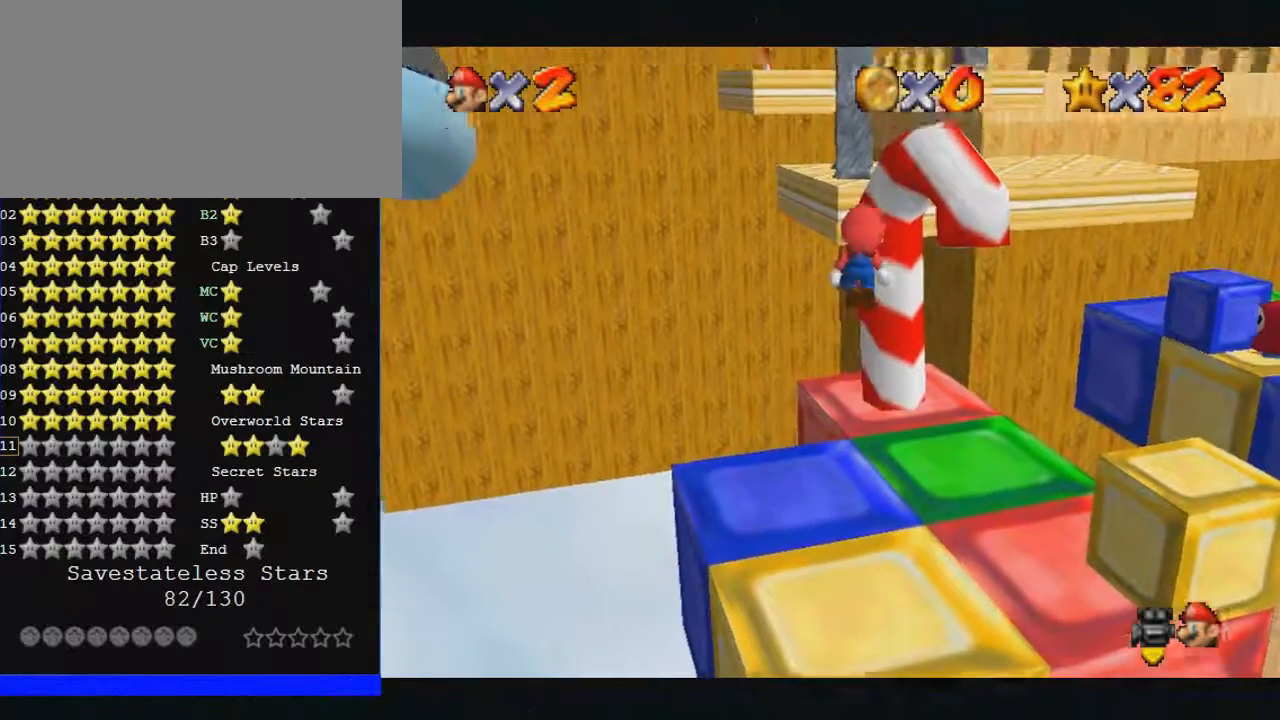
{"buttons": [], "left_stick": "center", "events": [[500, "left_stick", "center"]]}
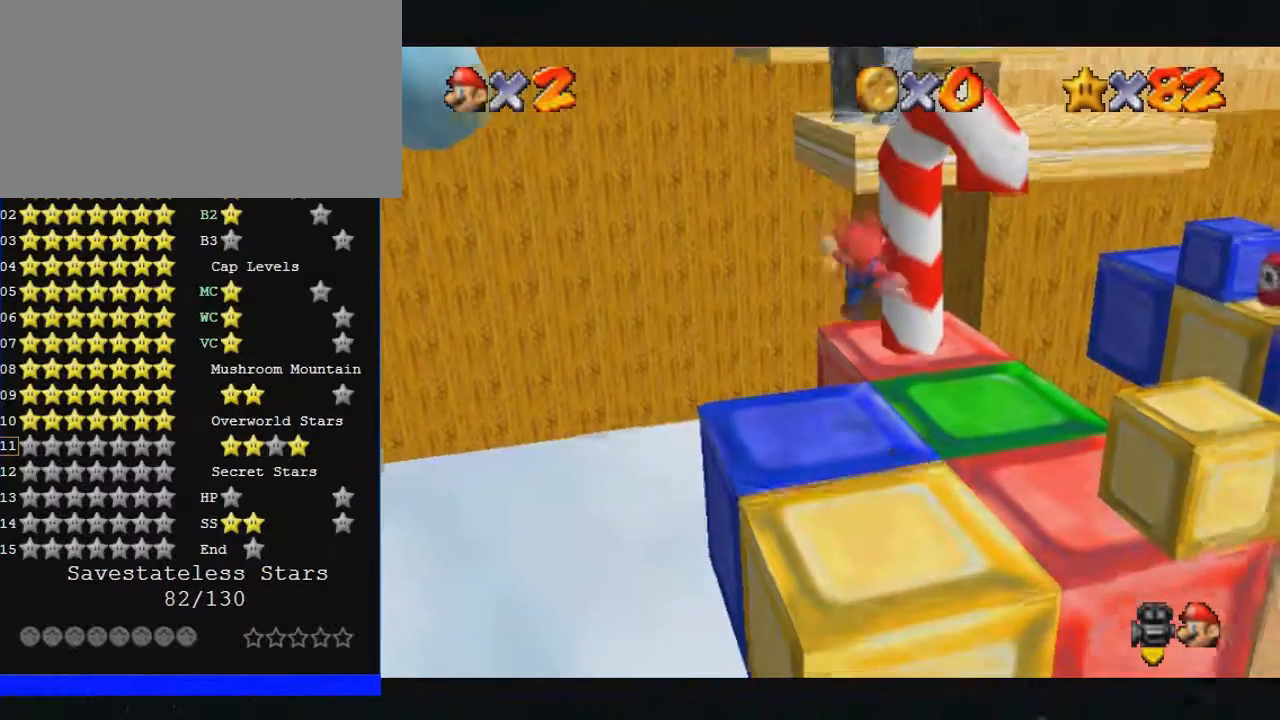
{"buttons": [], "left_stick": "up", "events": [[400, "left_stick", "up"]]}
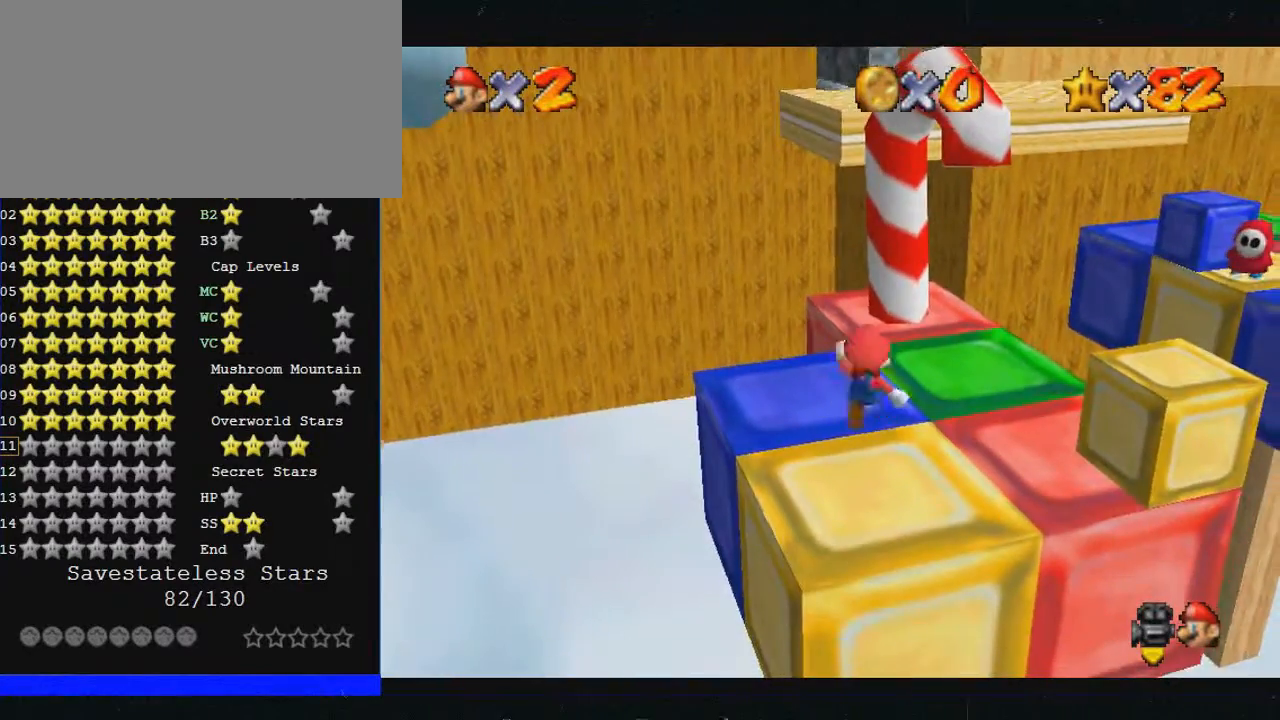
{"buttons": [], "left_stick": "up", "events": [[133, "B", "down"], [167, "left_stick", "center"], [200, "B", "up"], [267, "left_stick", "up"]]}
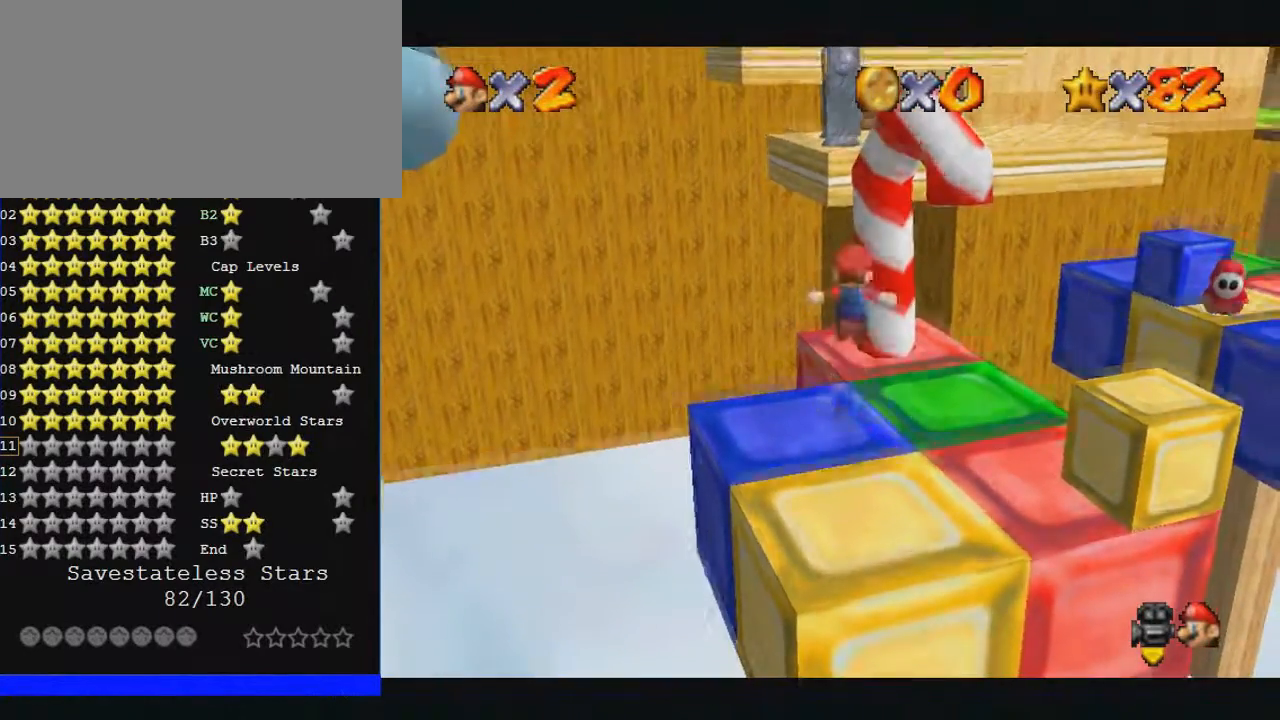
{"buttons": [], "left_stick": "up", "events": []}
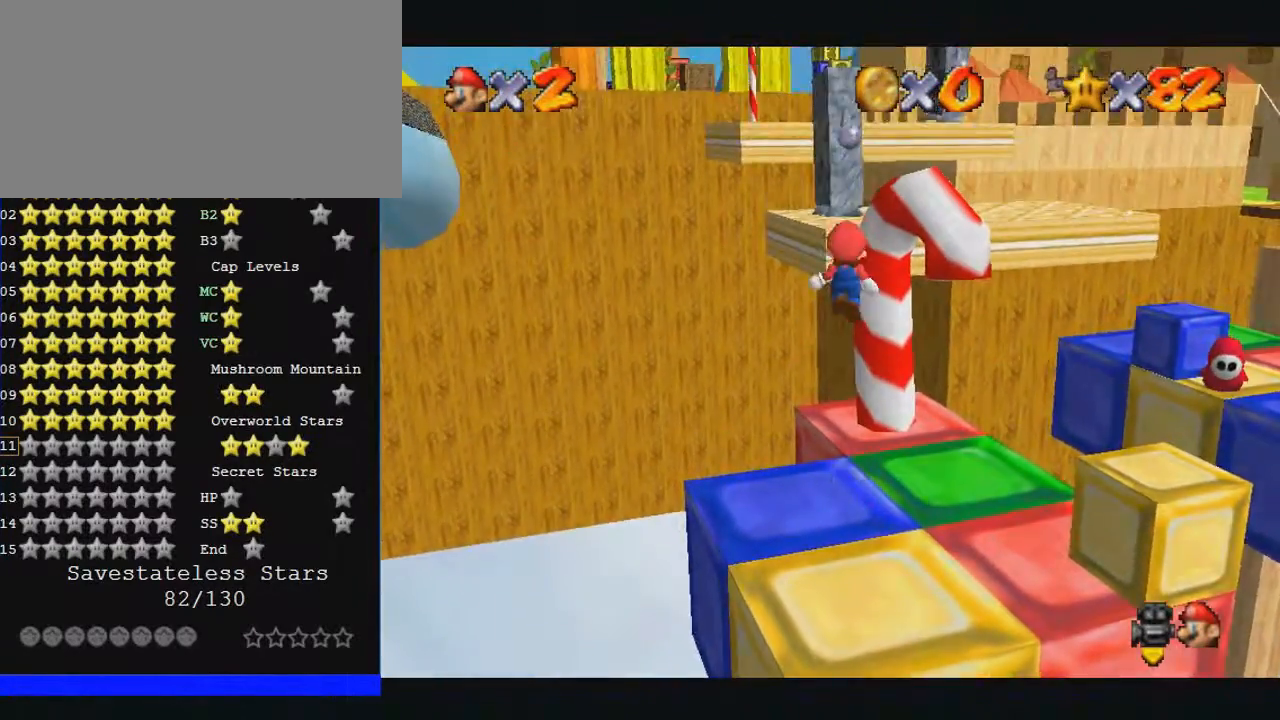
{"buttons": [], "left_stick": "up", "events": []}
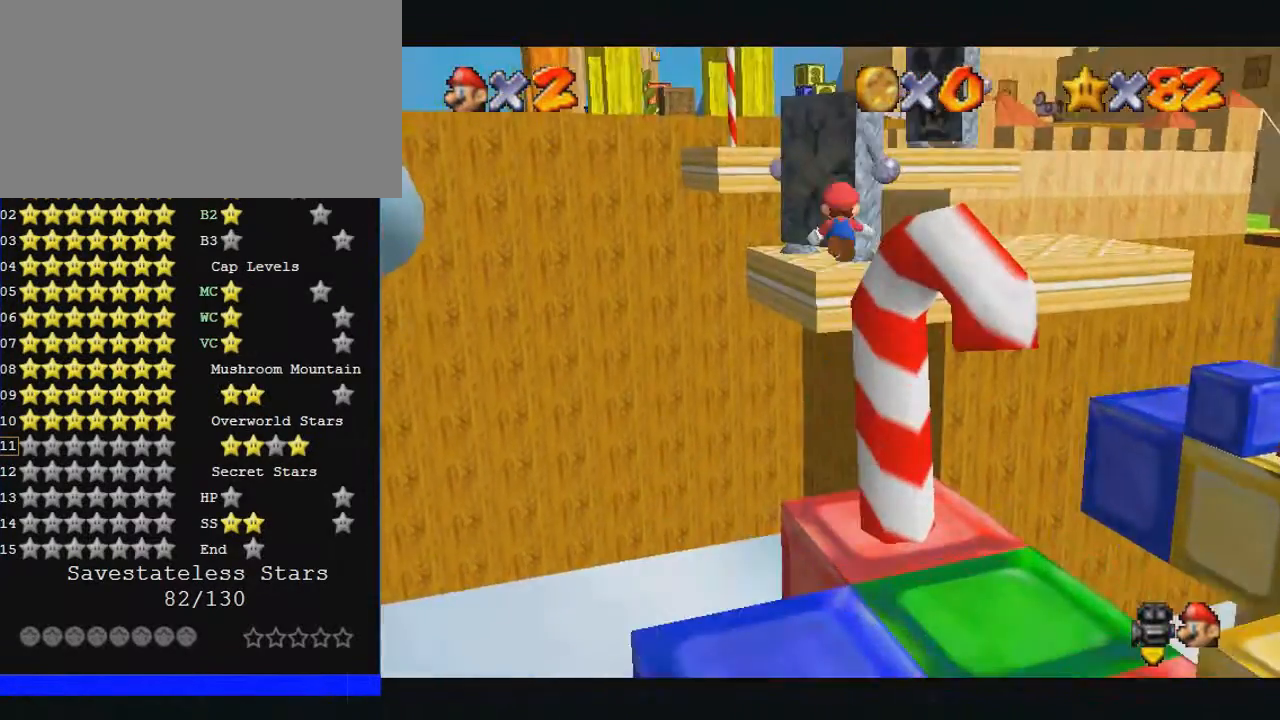
{"buttons": [], "left_stick": "up-right", "events": [[433, "left_stick", "up-right"]]}
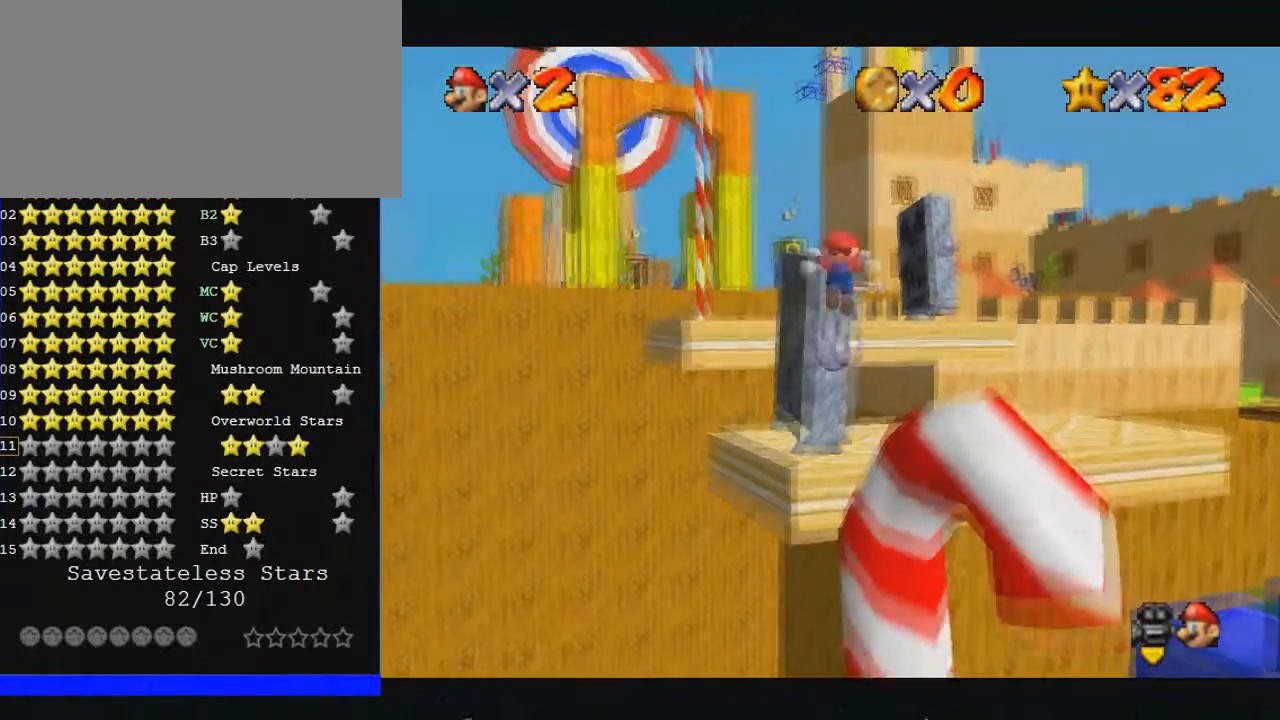
{"buttons": [], "left_stick": "up-right", "events": []}
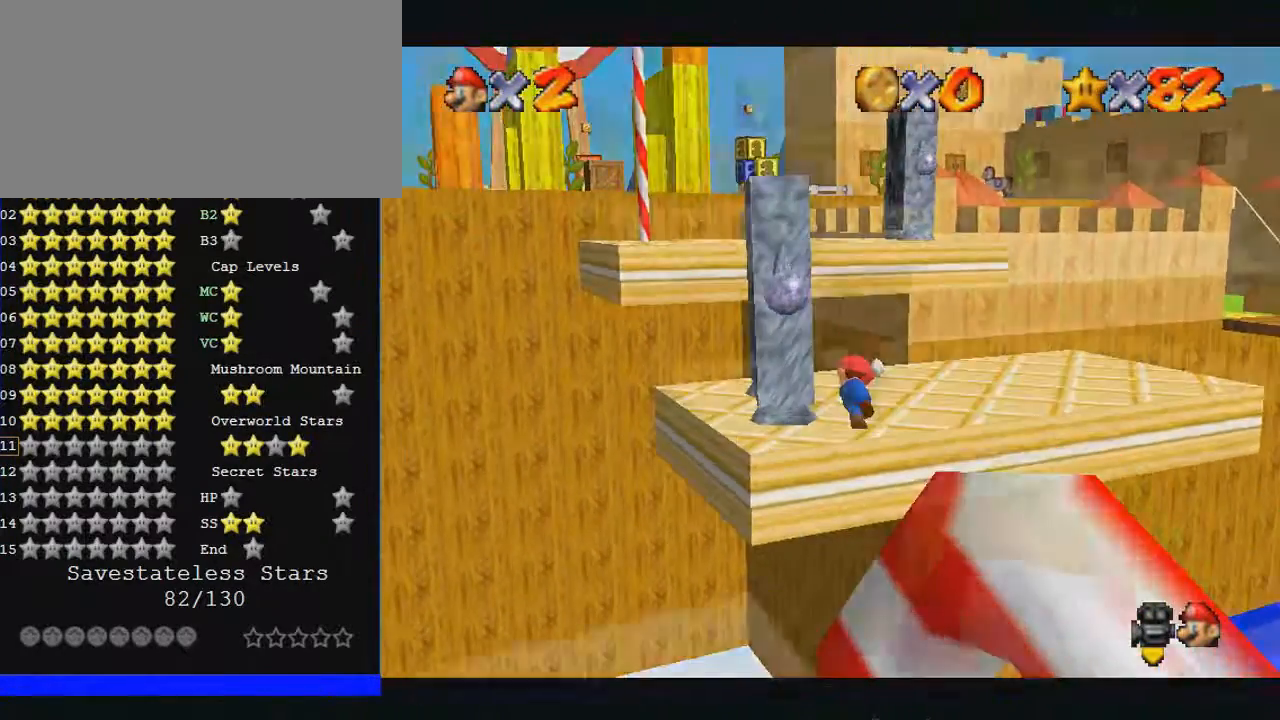
{"buttons": ["C_RIGHT"], "left_stick": "right", "events": [[33, "C_RIGHT", "down"], [67, "left_stick", "right"], [267, "left_stick", "up-right"], [467, "left_stick", "right"]]}
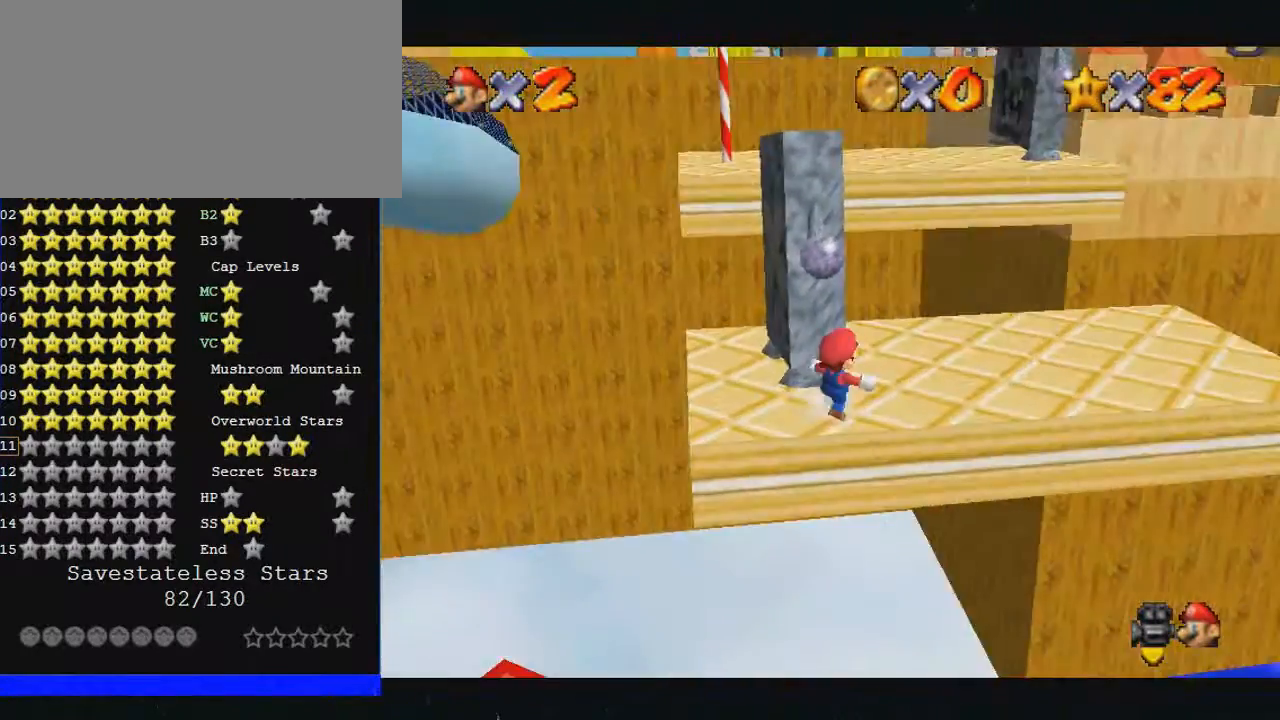
{"buttons": ["C_RIGHT"], "left_stick": "right", "events": [[100, "C_RIGHT", "up"], [267, "C_RIGHT", "down"]]}
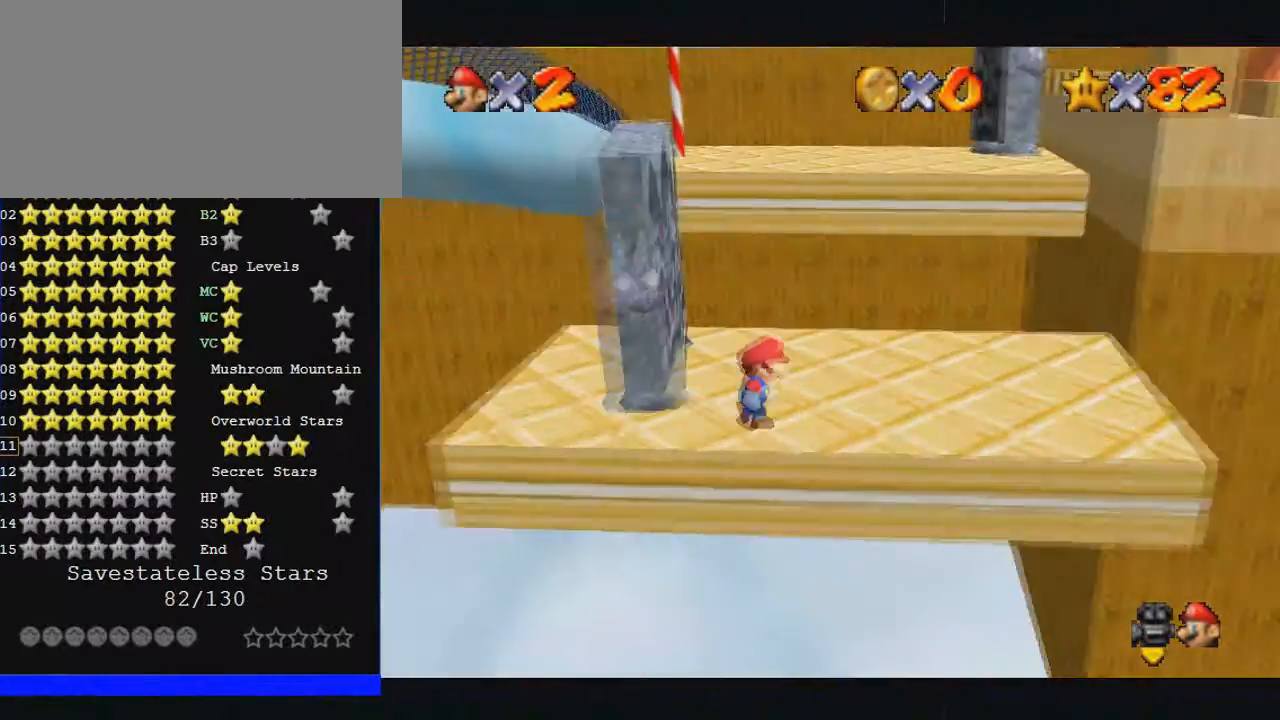
{"buttons": ["C_RIGHT"], "left_stick": "up-right", "events": [[133, "left_stick", "up-right"]]}
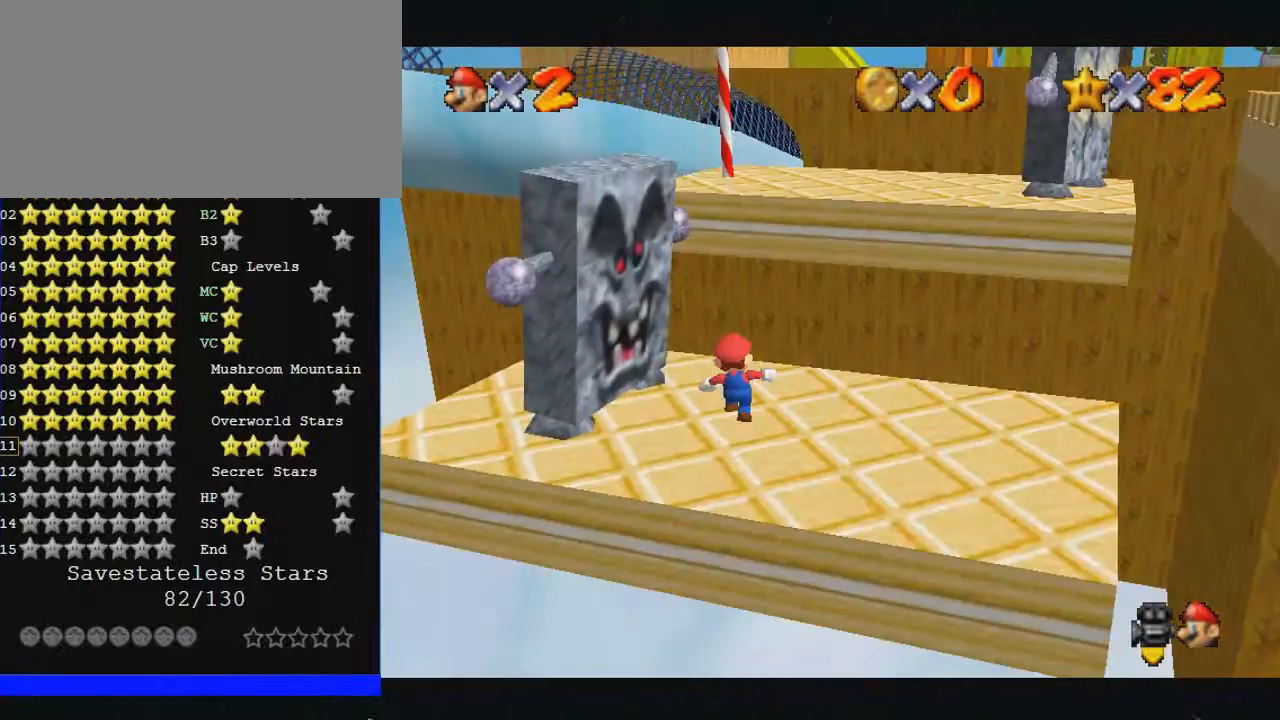
{"buttons": [], "left_stick": "up", "events": [[100, "C_RIGHT", "up"], [133, "left_stick", "right"], [267, "left_stick", "up-right"], [367, "left_stick", "up"]]}
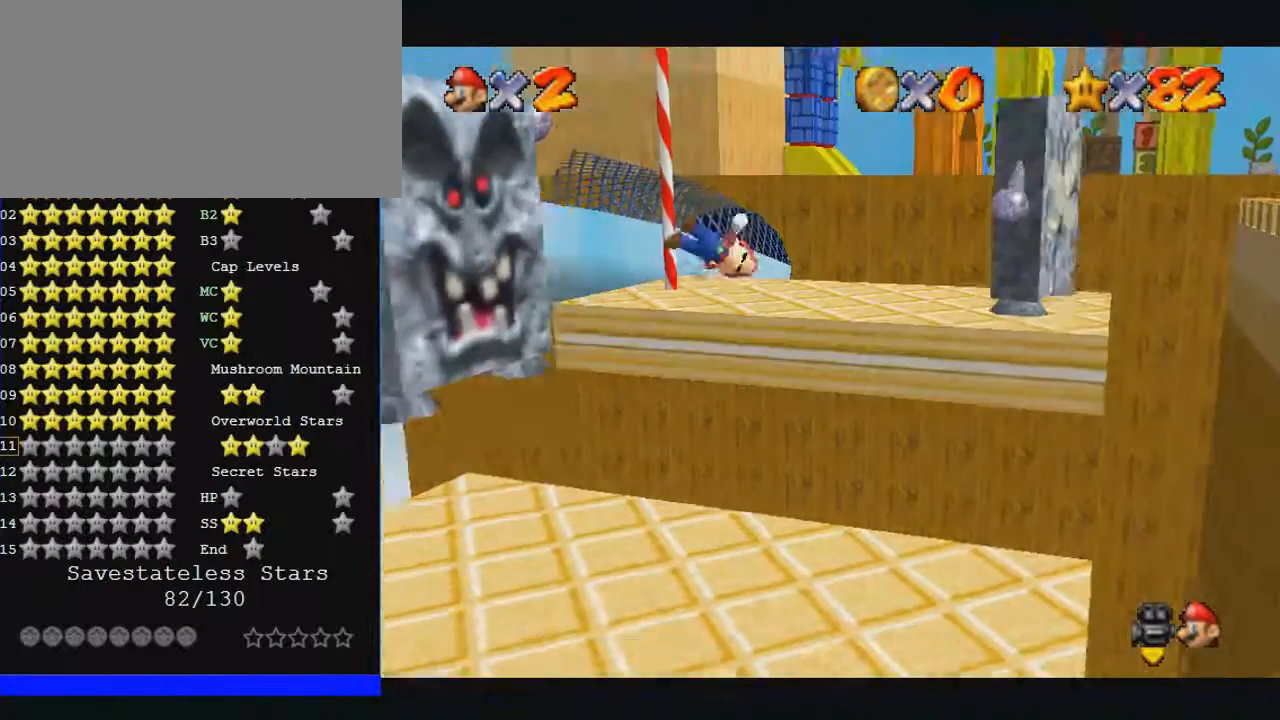
{"buttons": [], "left_stick": "up", "events": []}
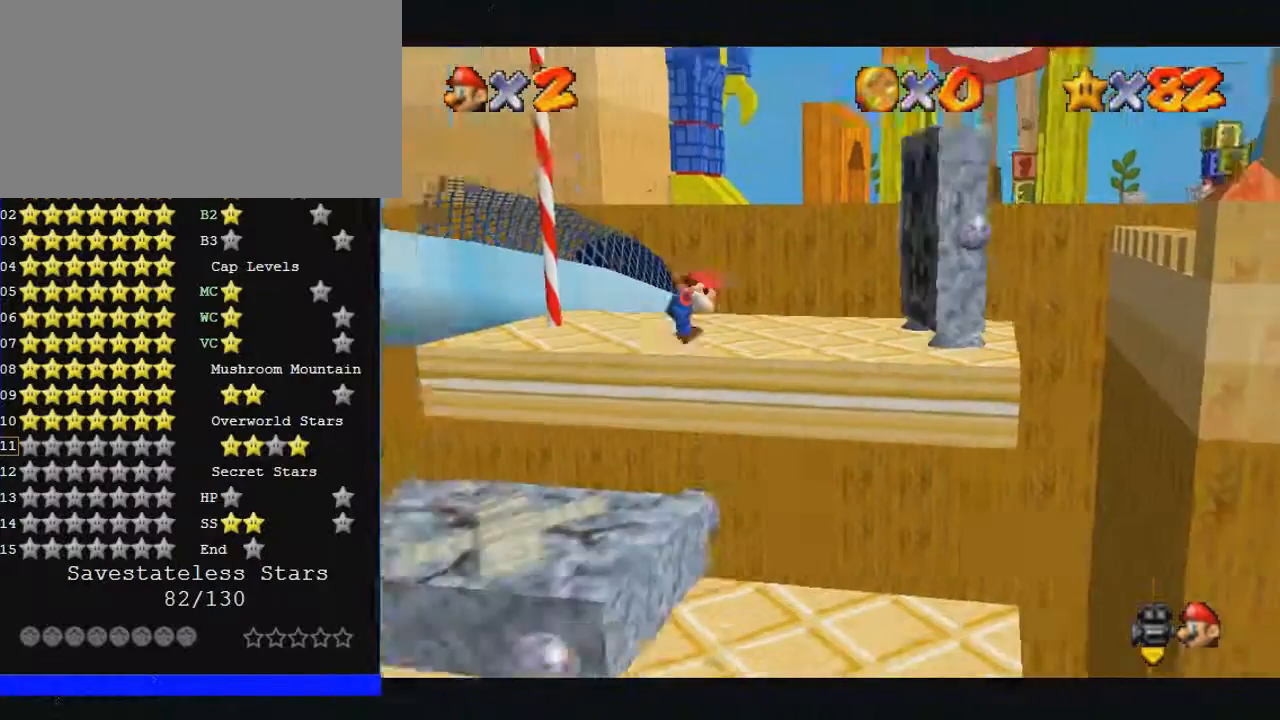
{"buttons": [], "left_stick": "up", "events": []}
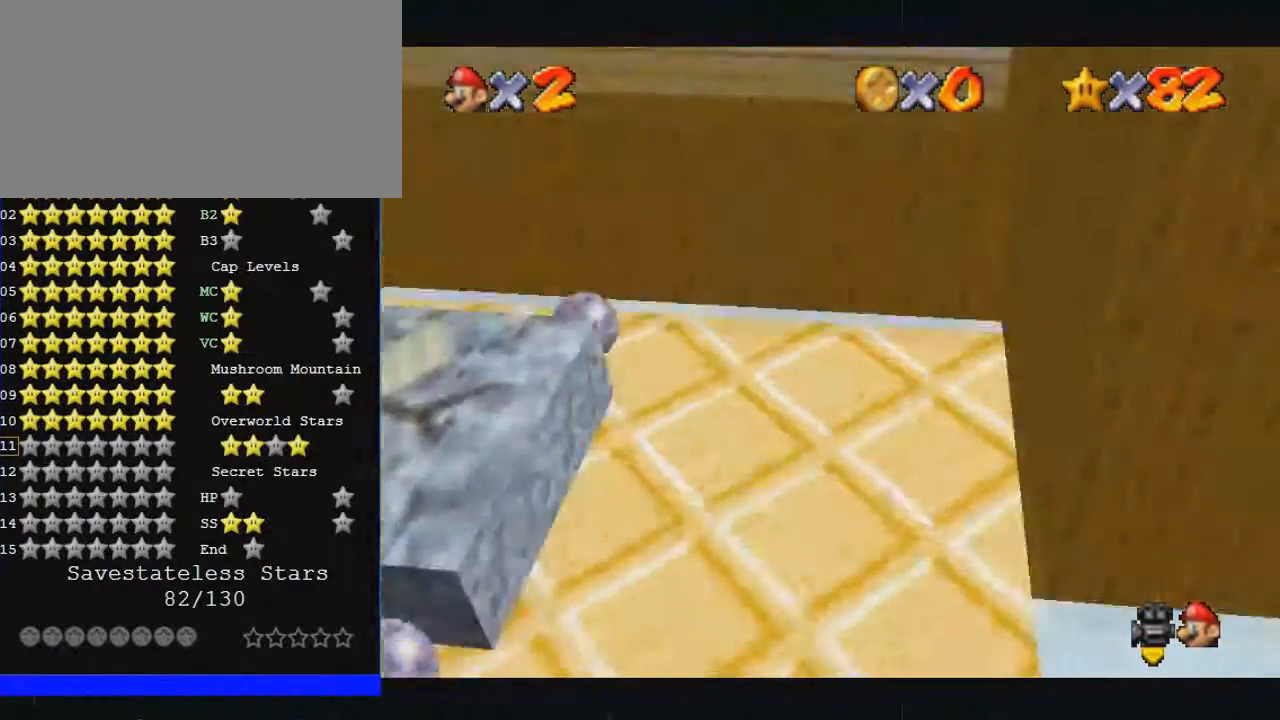
{"buttons": [], "left_stick": "center", "events": [[367, "left_stick", "center"]]}
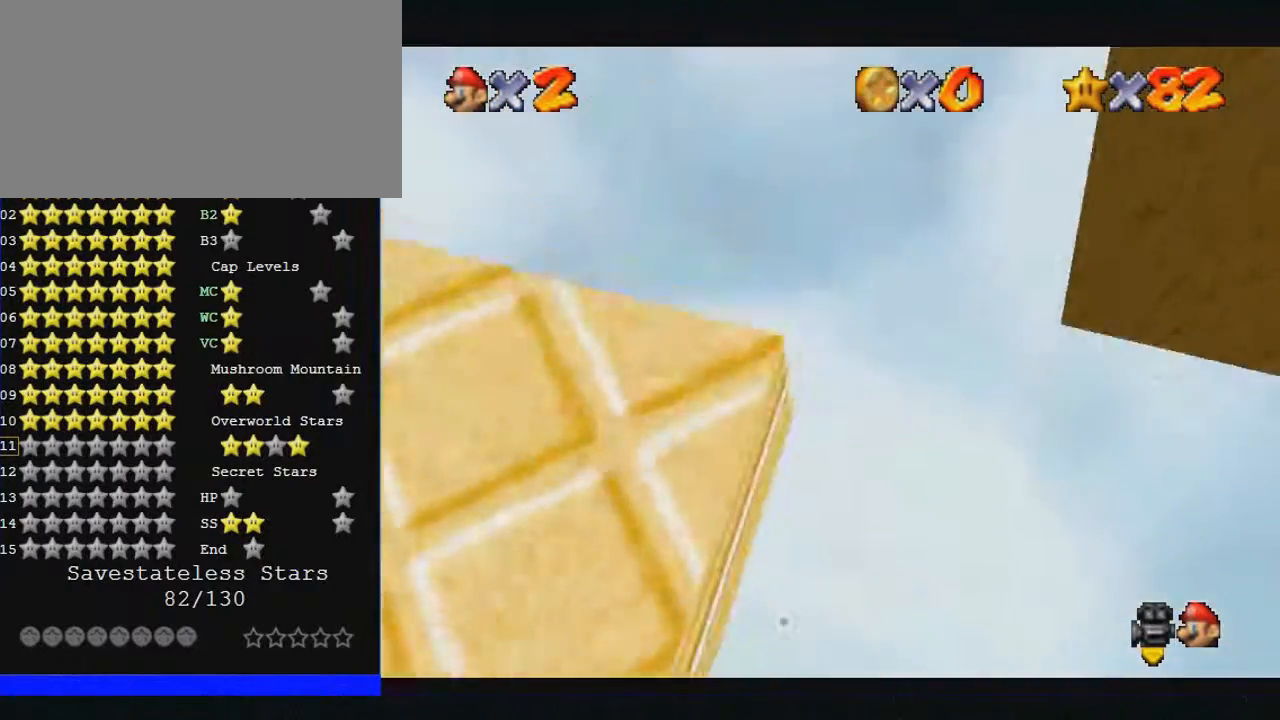
{"buttons": [], "left_stick": "center", "events": []}
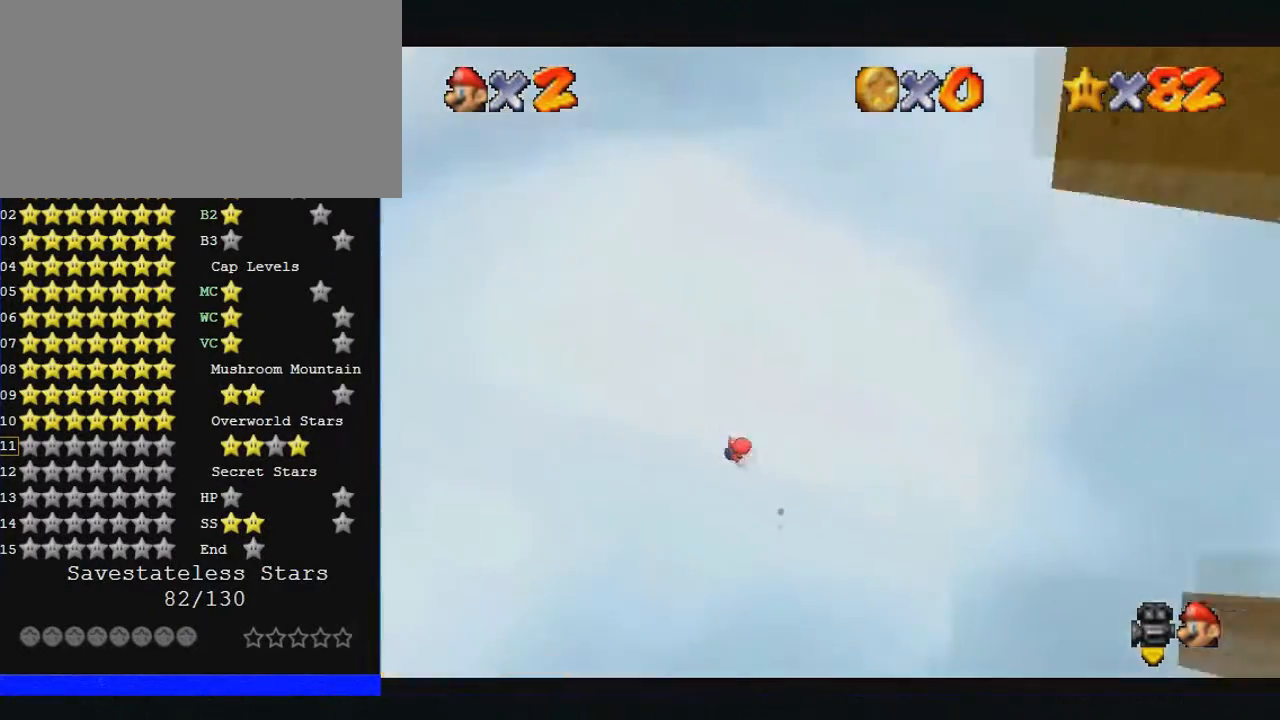
{"buttons": [], "left_stick": "center", "events": []}
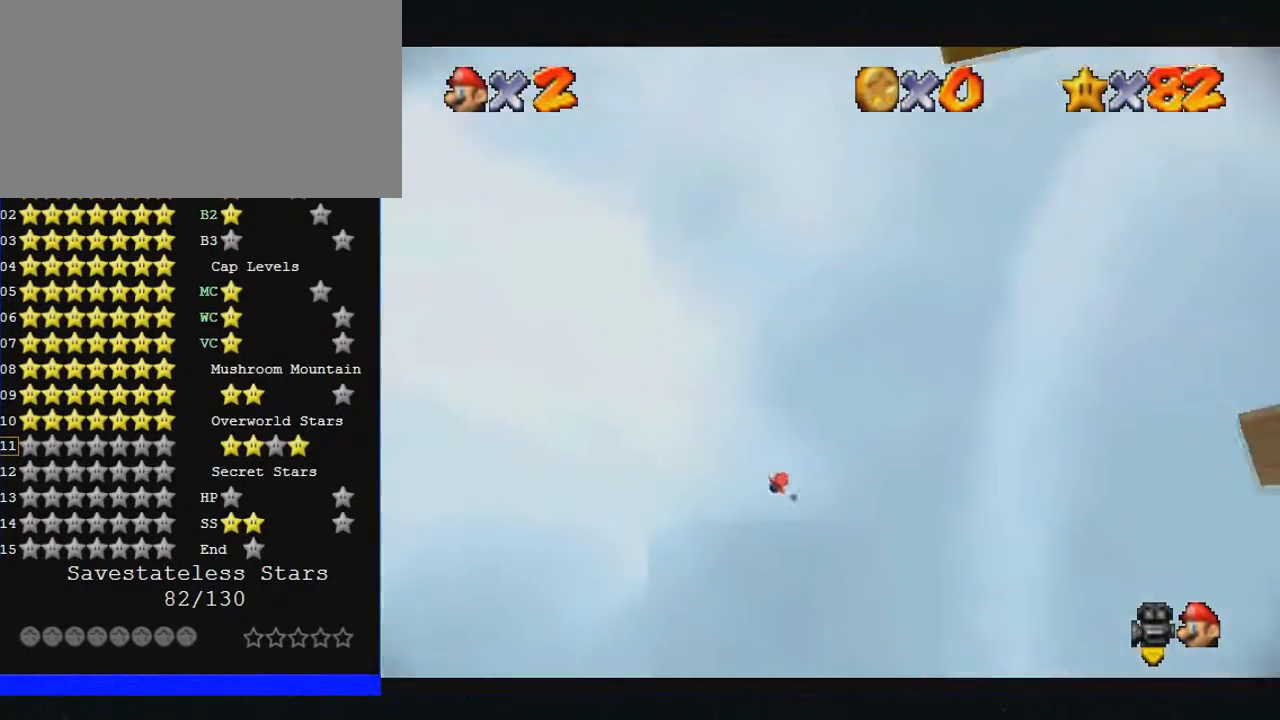
{"buttons": [], "left_stick": "center", "events": []}
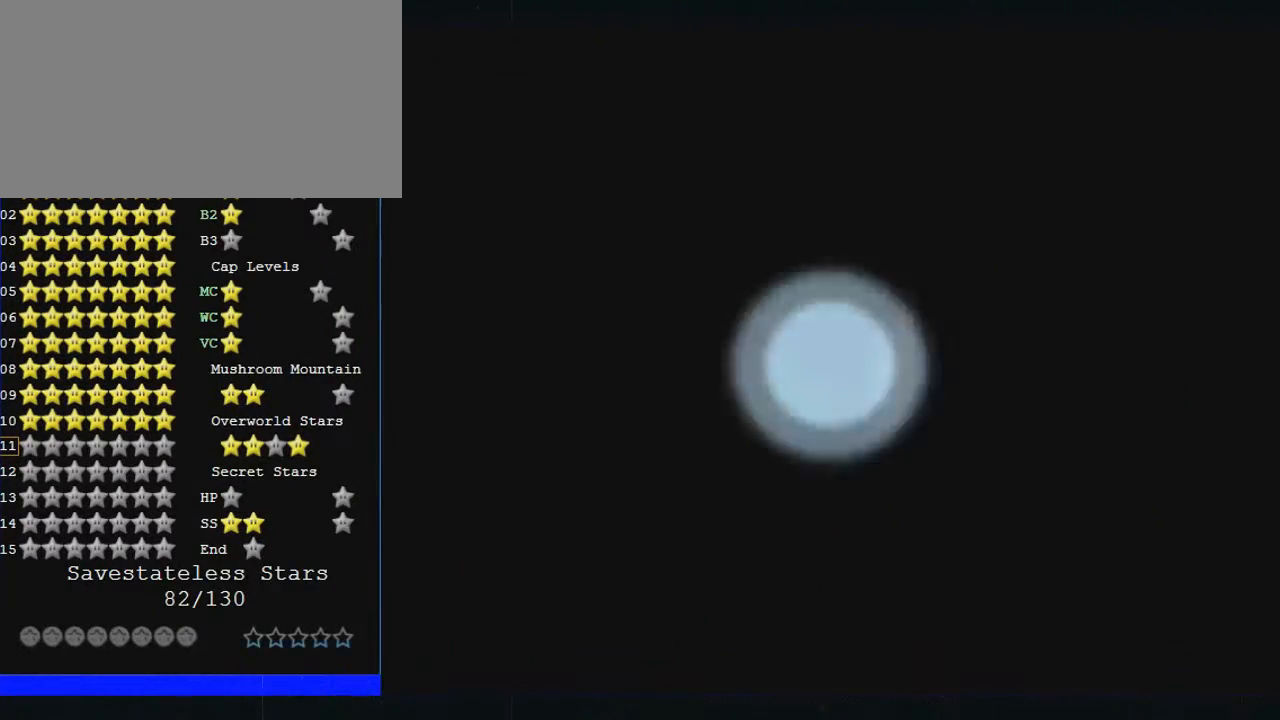
{"buttons": [], "left_stick": "center", "events": []}
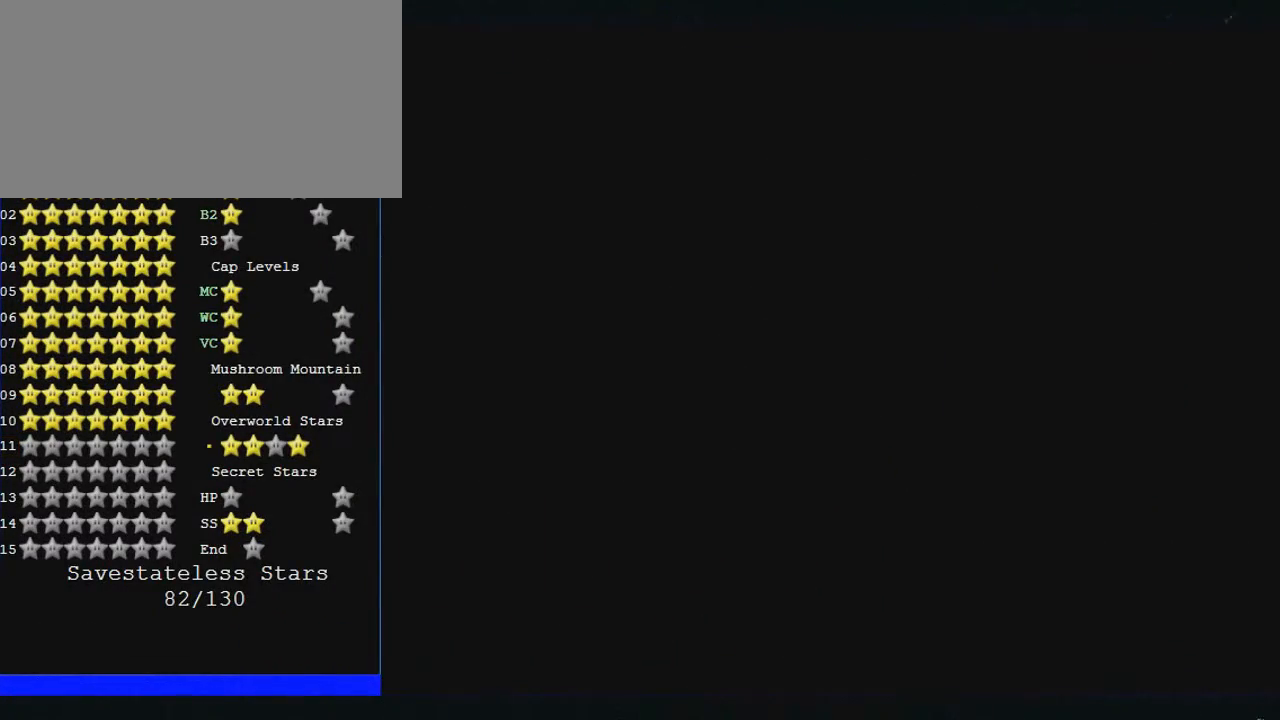
{"buttons": [], "left_stick": "center", "events": []}
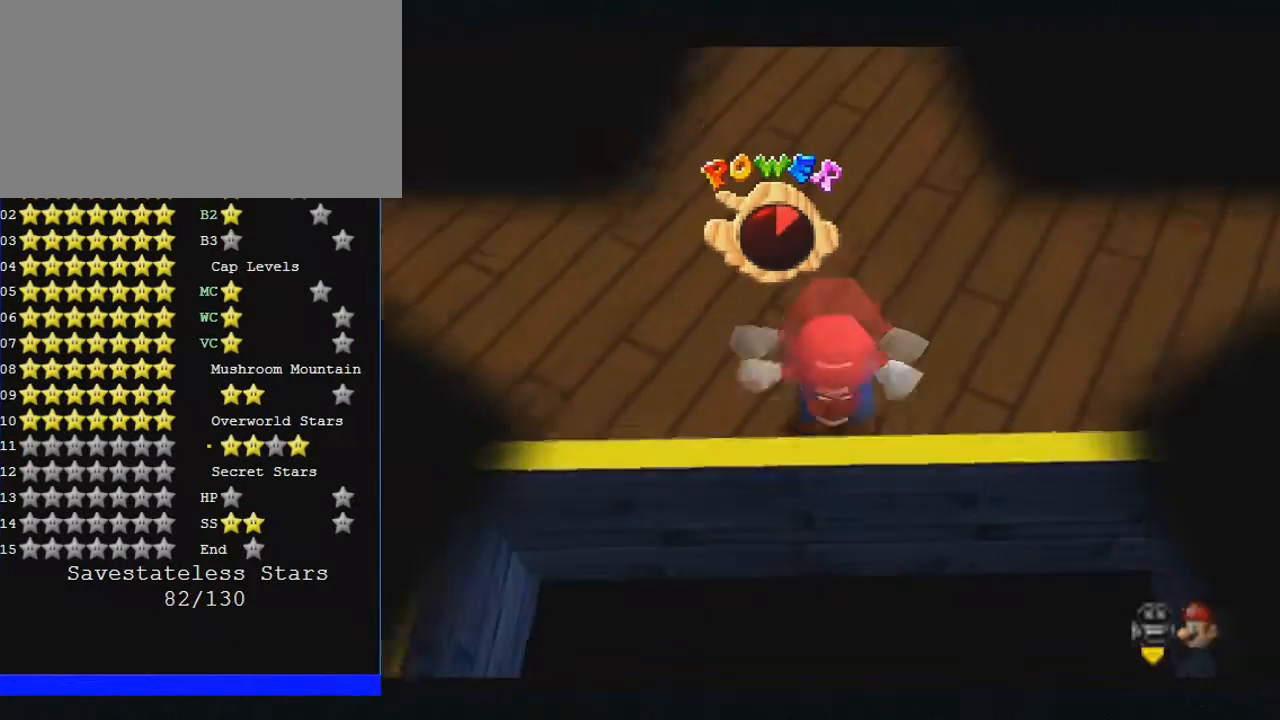
{"buttons": [], "left_stick": "center", "events": []}
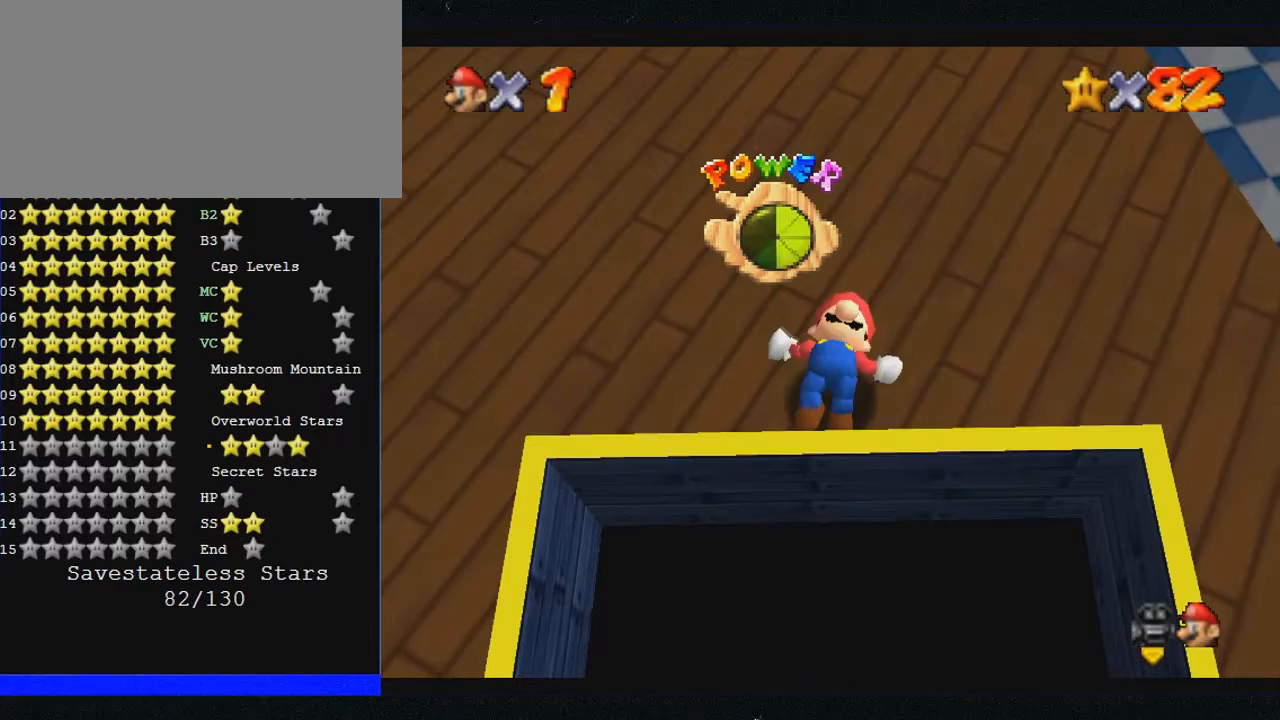
{"buttons": [], "left_stick": "center", "events": []}
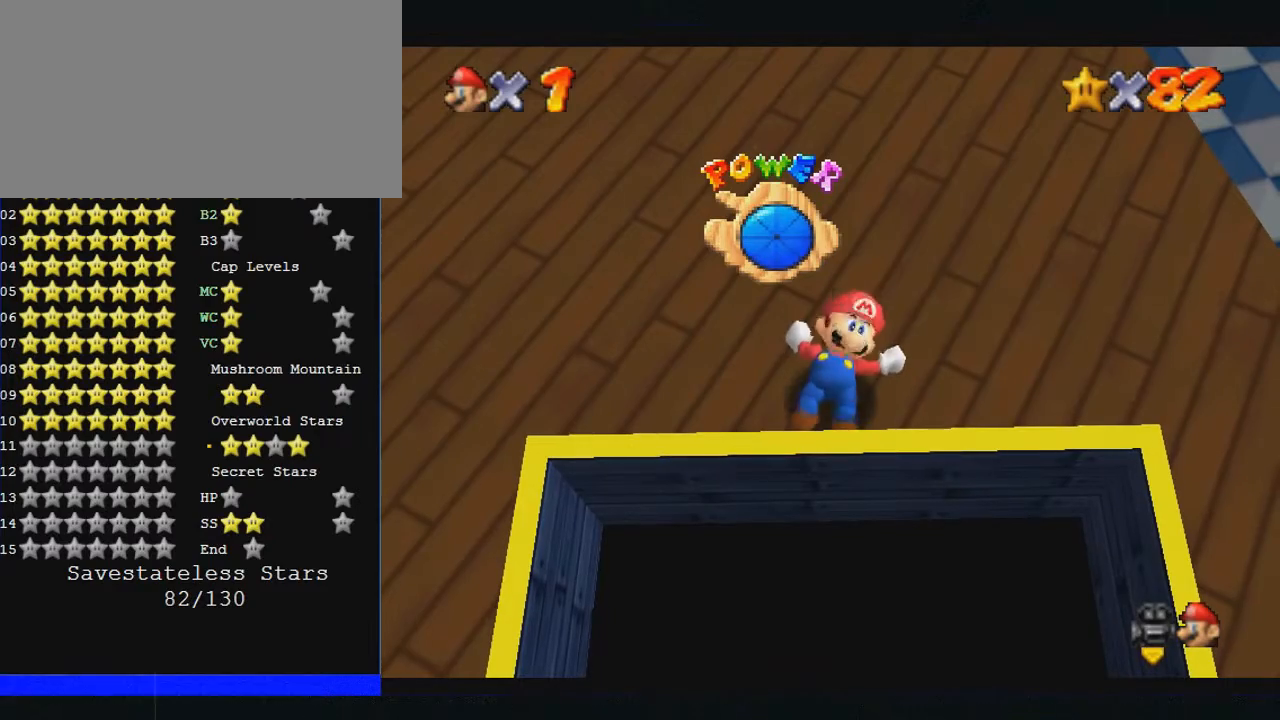
{"buttons": [], "left_stick": "center", "events": []}
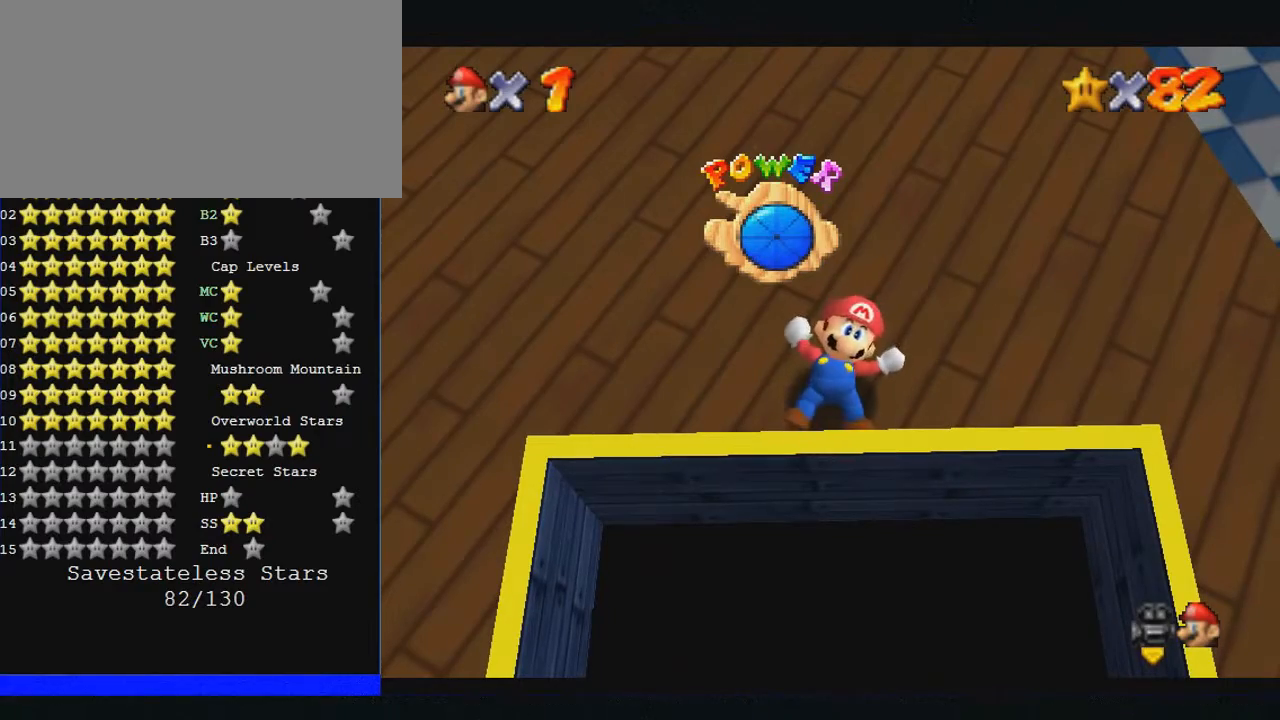
{"buttons": [], "left_stick": "center", "events": []}
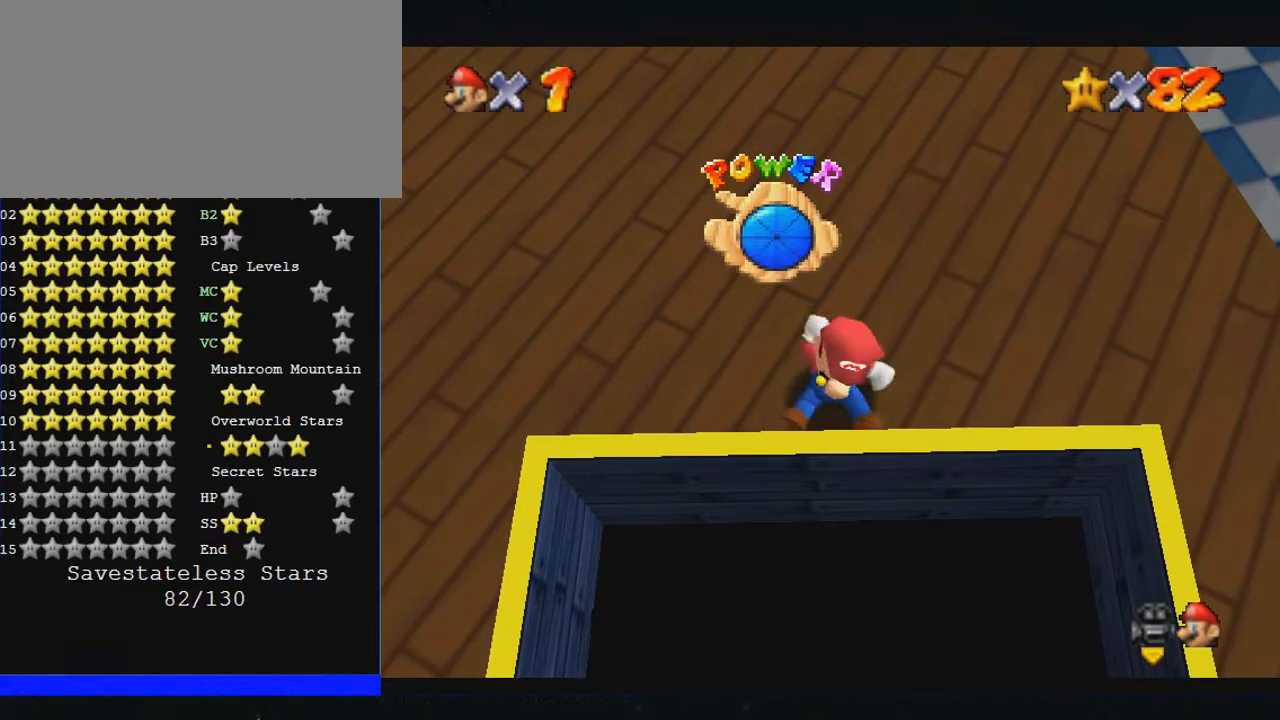
{"buttons": [], "left_stick": "center", "events": [[400, "left_stick", "down"], [500, "left_stick", "center"]]}